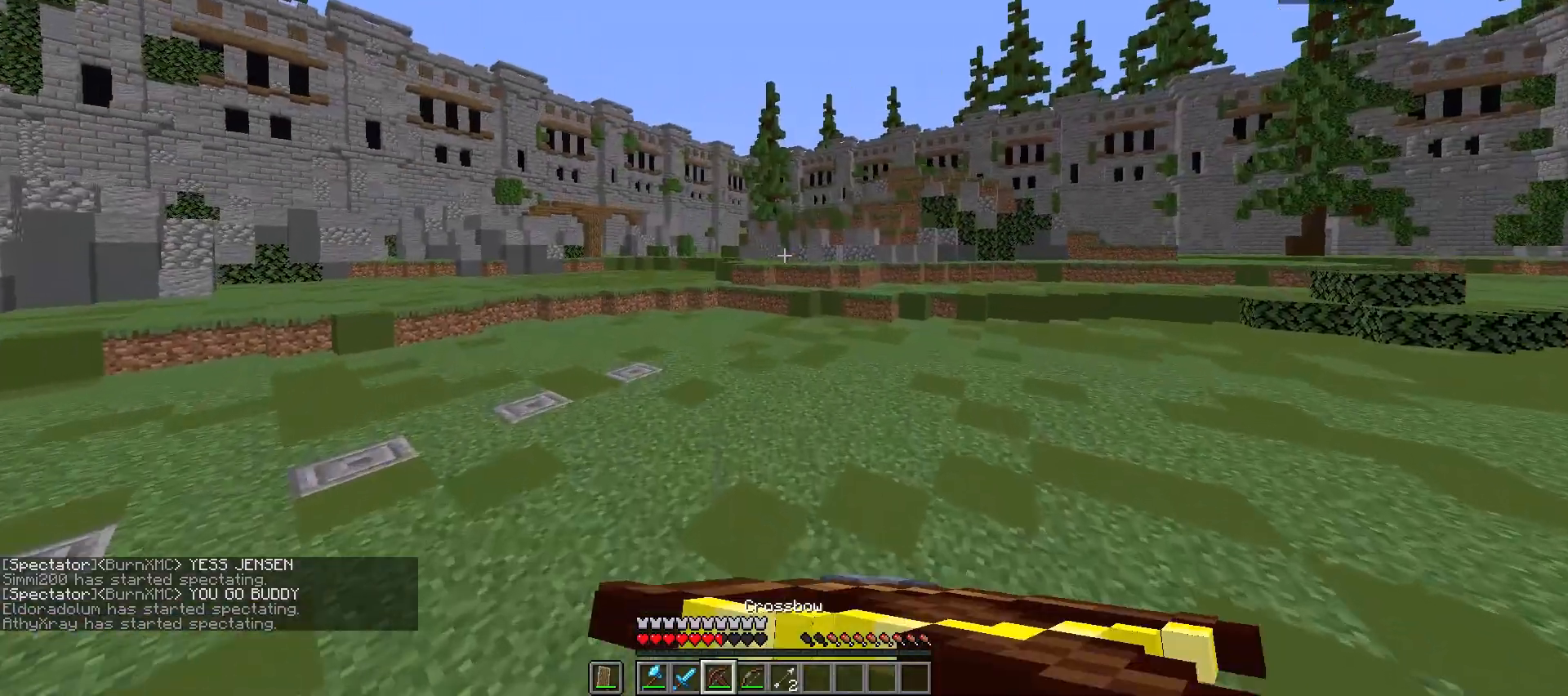
Gameplay with keyboard and mouse; each line is a JSON object with the keys and mouse buttons held at the frame after it. "events" lists presses ("down") and releases ("up") of "a", "d", "s", "space", "w", "mouse_left" and "mouse_right" between this image and that frame as [ms after this image, input, new state], when the widget could be followed in between. "mouse_left", "mouse_right" = the "left", "right" buttons of the "mouse" list. No other keys are recorded. Fast repeated clicks can show as one long hold. Mouse movement is not recorded.
{"keys": ["a", "w"], "mouse": ["right"], "events": [[367, "a", "down"], [467, "space", "up"]]}
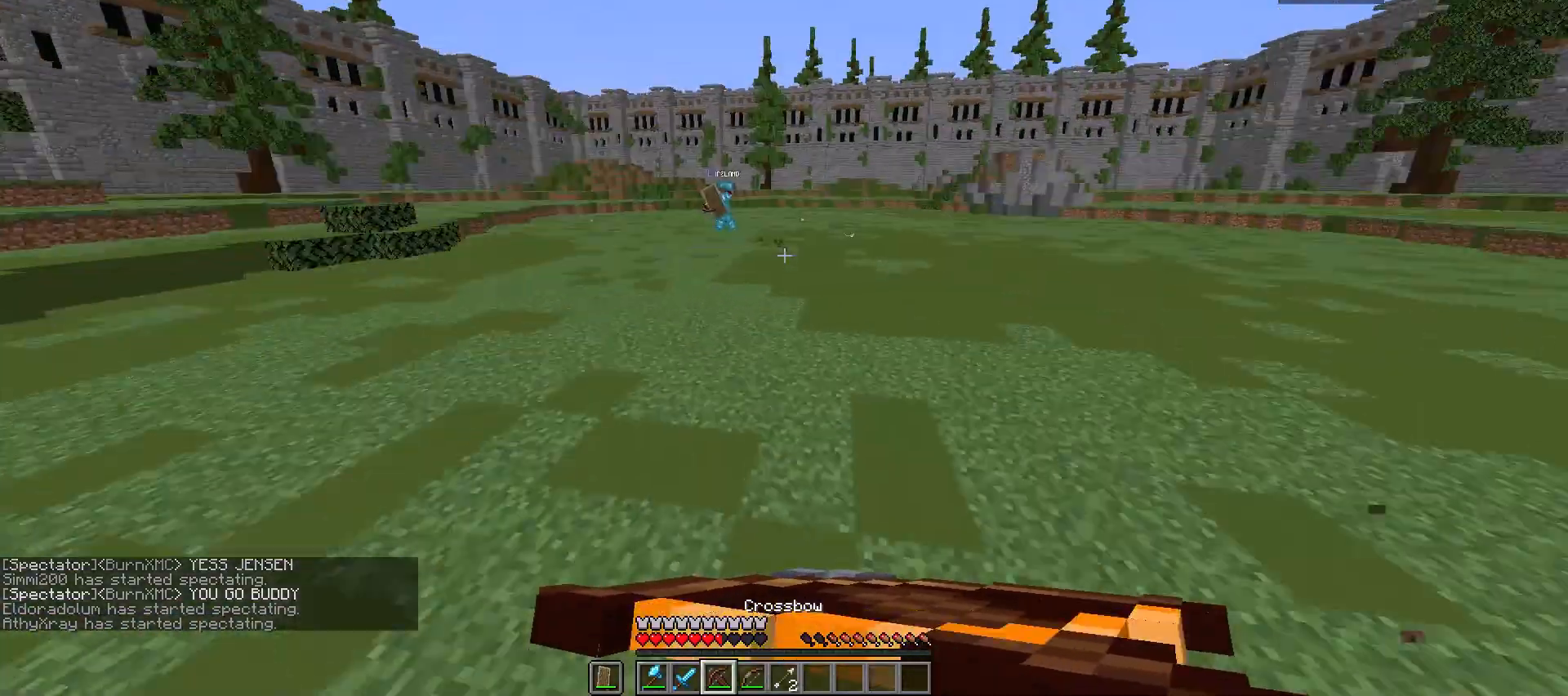
{"keys": ["a", "w"], "mouse": ["right"], "events": [[33, "w", "up"], [67, "s", "down"], [433, "s", "up"], [500, "w", "down"]]}
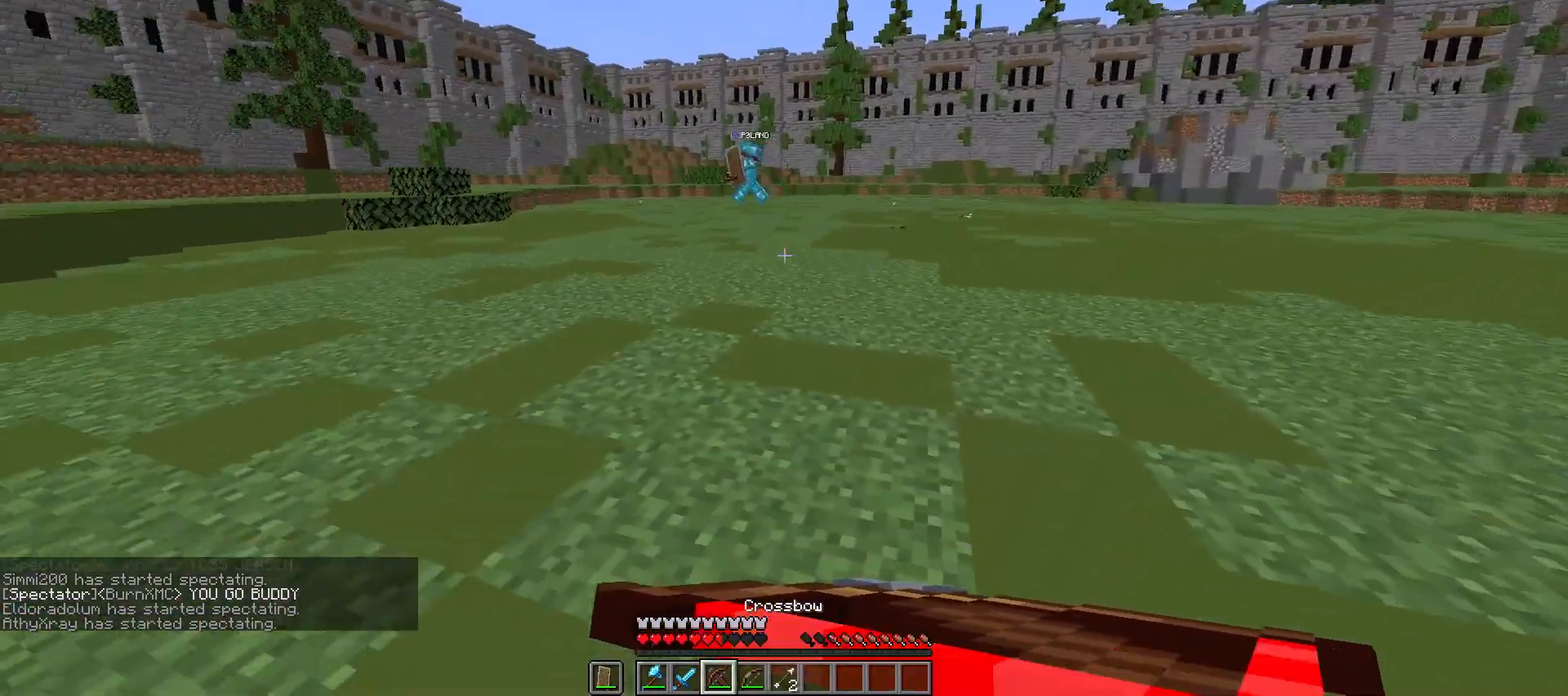
{"keys": ["w"], "mouse": ["right"], "events": [[167, "a", "up"], [233, "mouse_right", "up"], [300, "mouse_right", "down"]]}
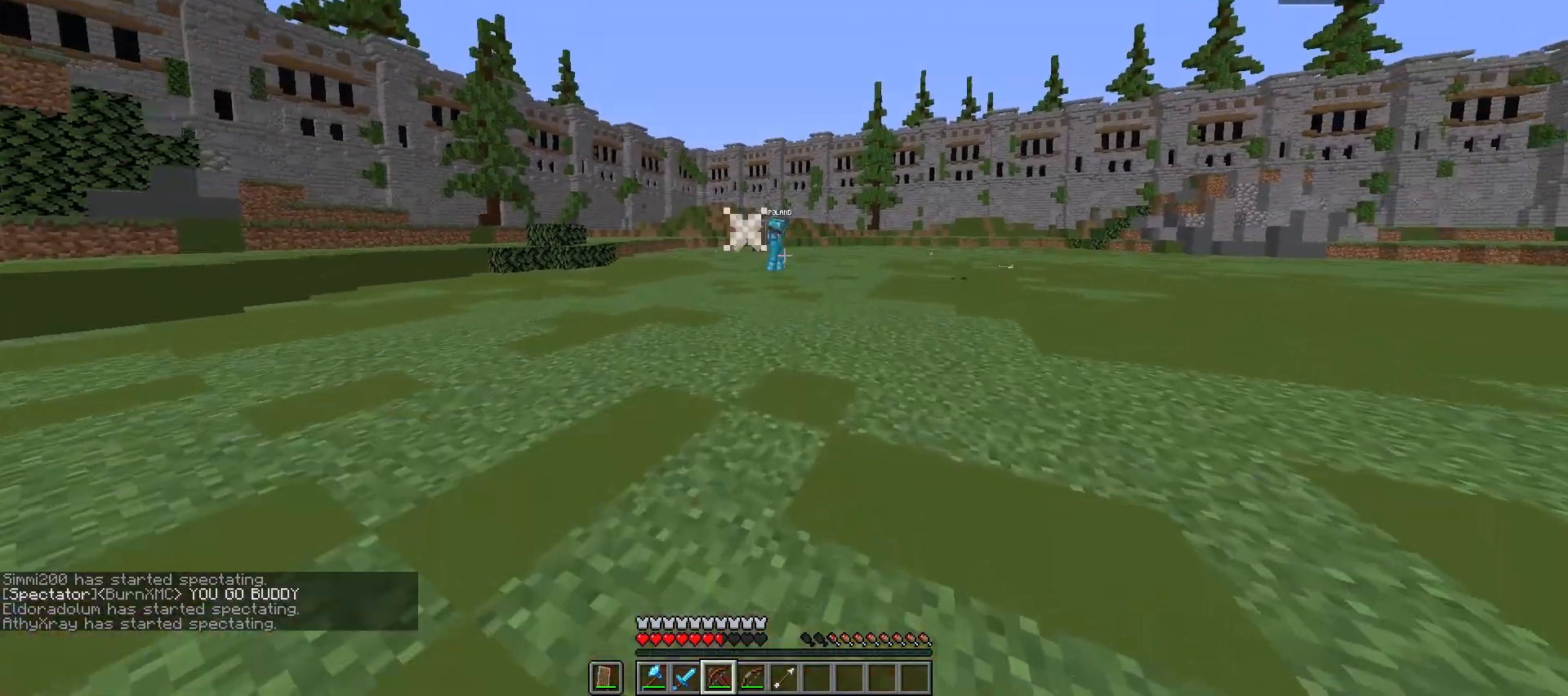
{"keys": ["a", "w"], "mouse": ["right"], "events": [[367, "a", "down"]]}
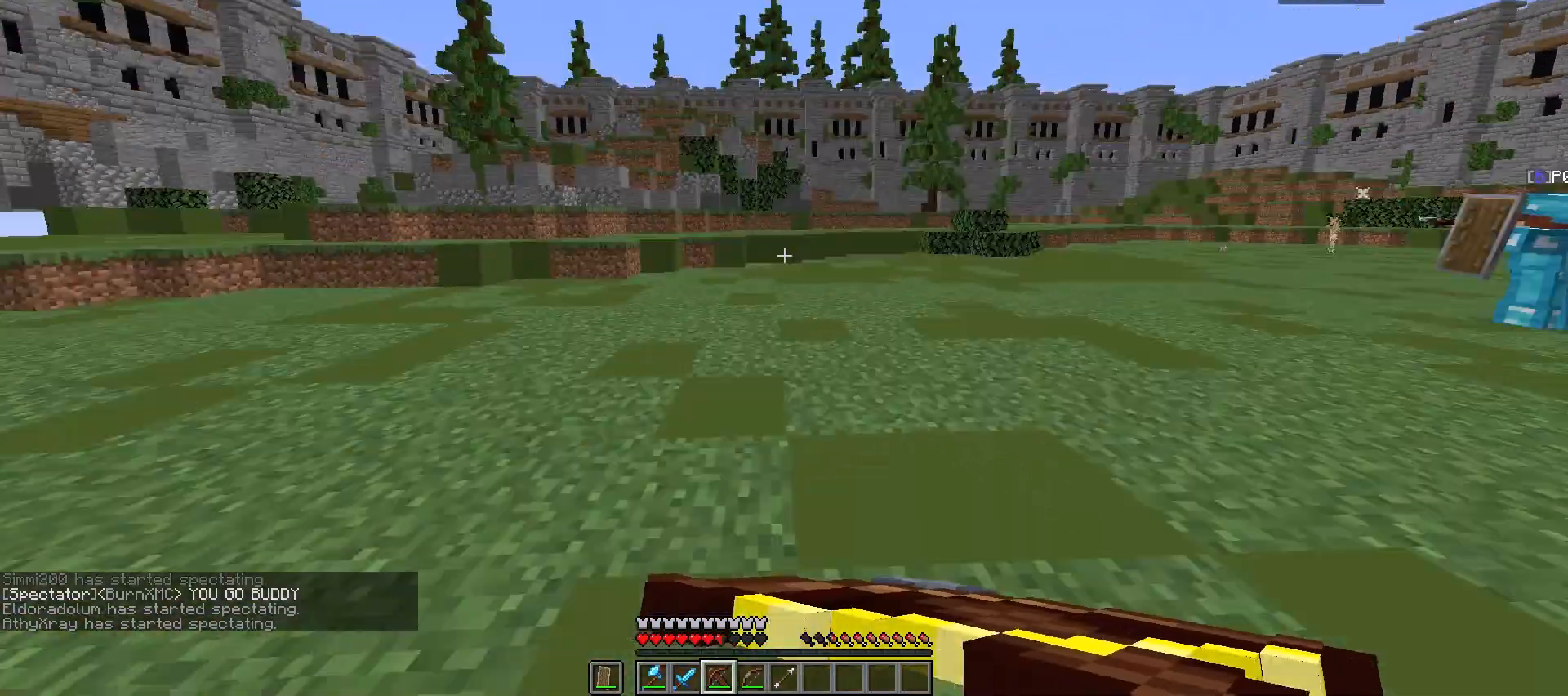
{"keys": ["a", "w"], "mouse": ["right"], "events": [[33, "space", "down"], [233, "space", "up"]]}
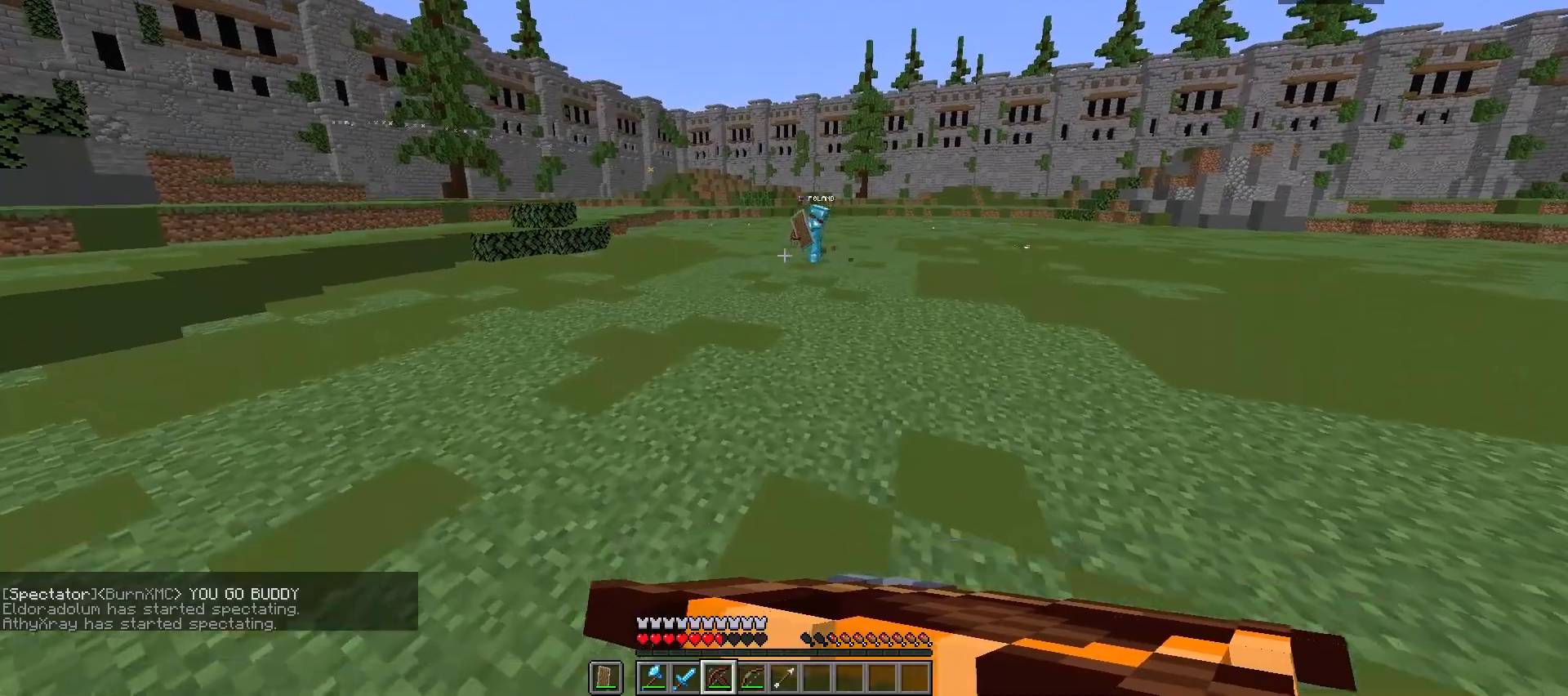
{"keys": ["space", "w"], "mouse": [], "events": [[167, "a", "up"], [367, "mouse_right", "up"], [400, "space", "down"]]}
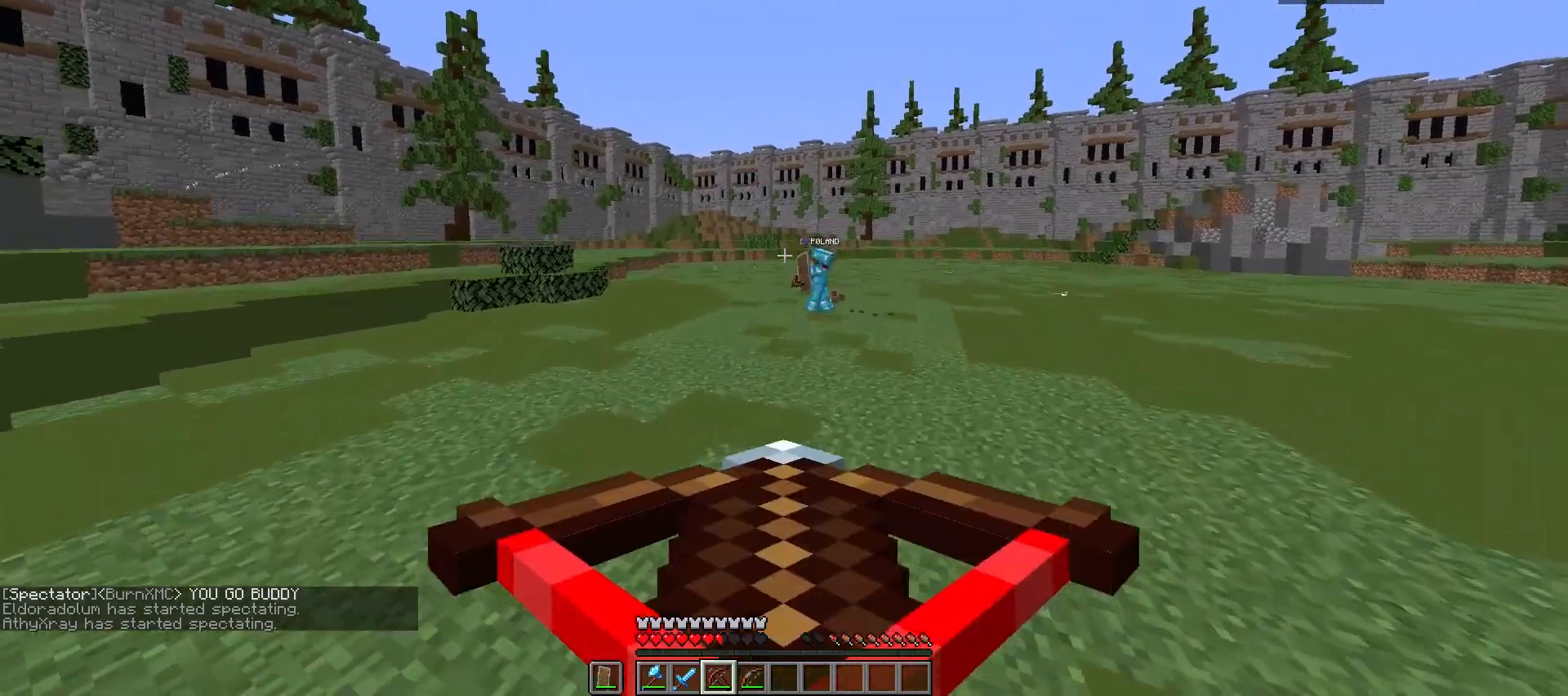
{"keys": ["space", "w"], "mouse": [], "events": []}
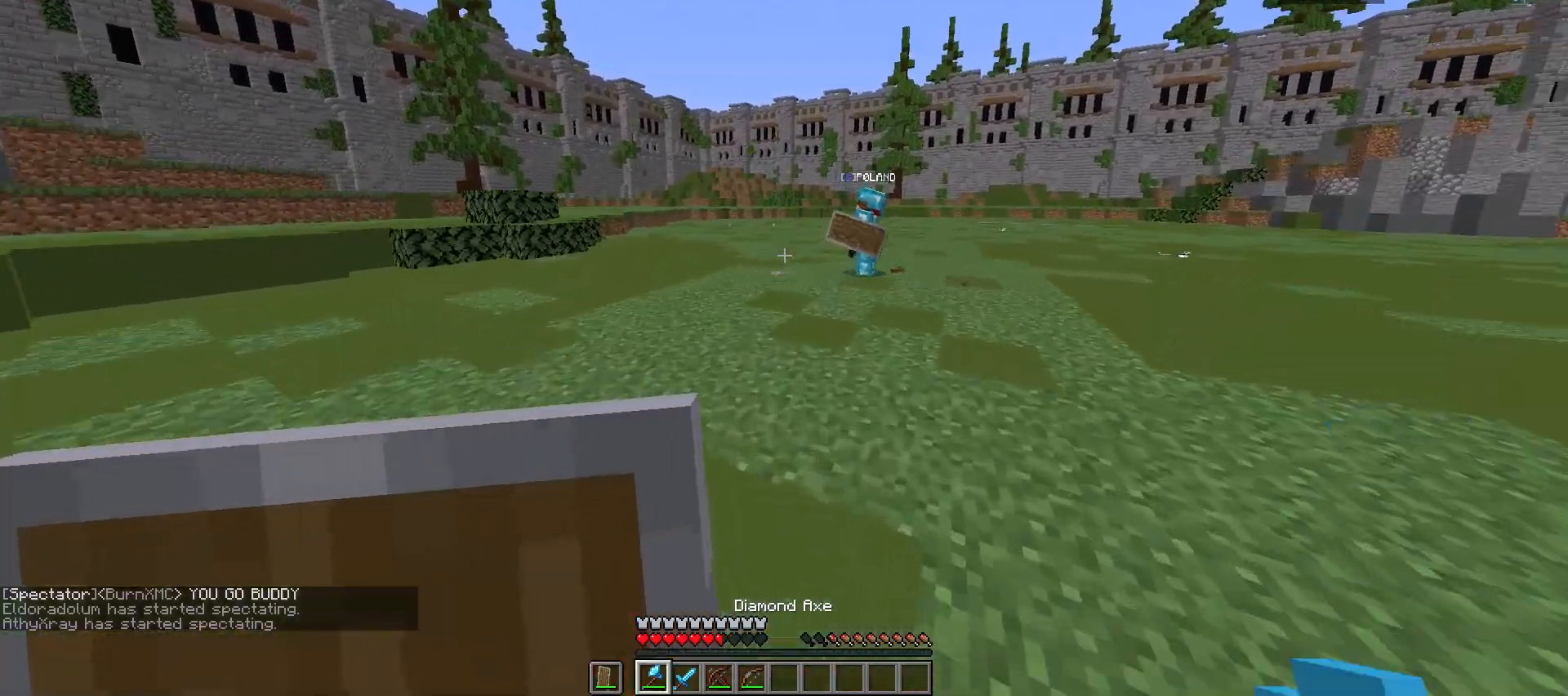
{"keys": ["d", "s"], "mouse": ["right"], "events": [[100, "mouse_right", "down"], [200, "space", "up"], [400, "w", "up"], [500, "d", "down"], [500, "s", "down"]]}
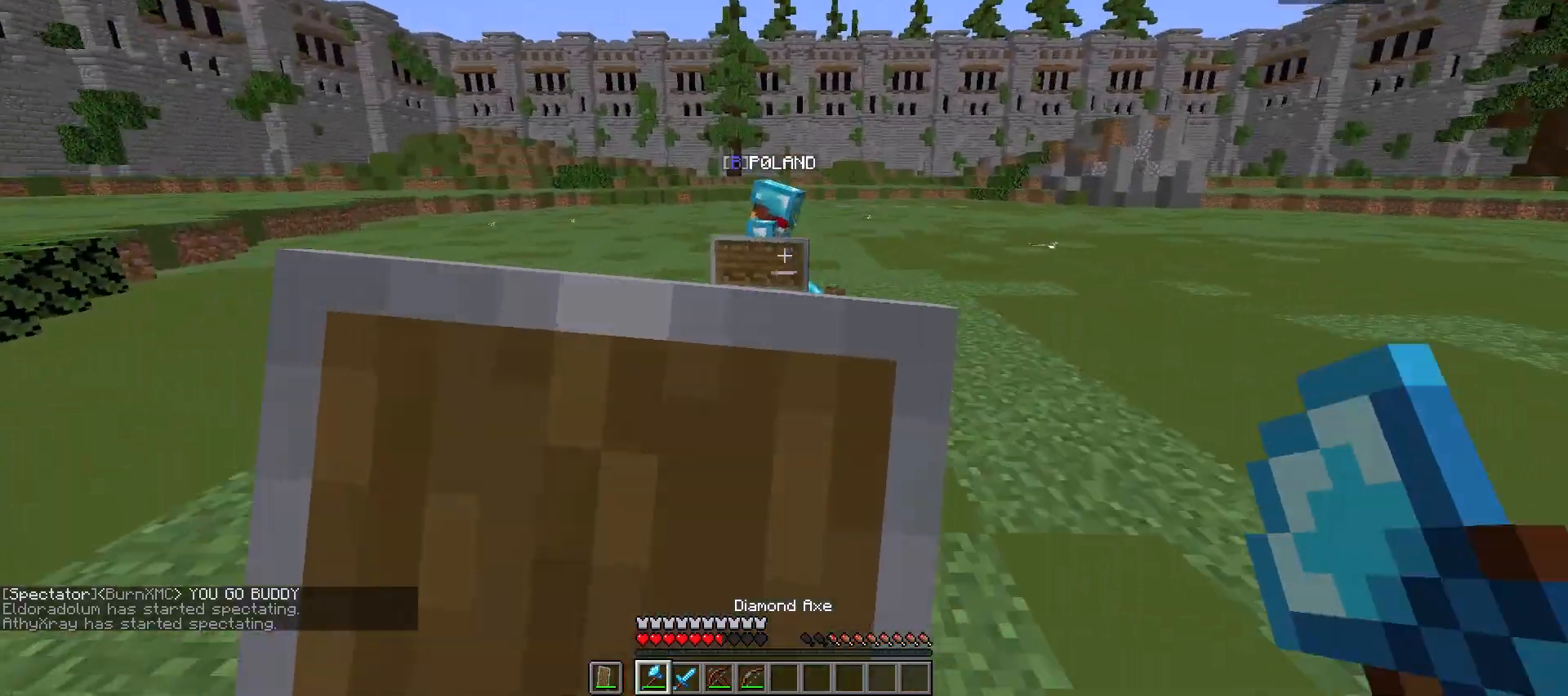
{"keys": [], "mouse": ["right"], "events": [[467, "d", "up"], [467, "s", "up"]]}
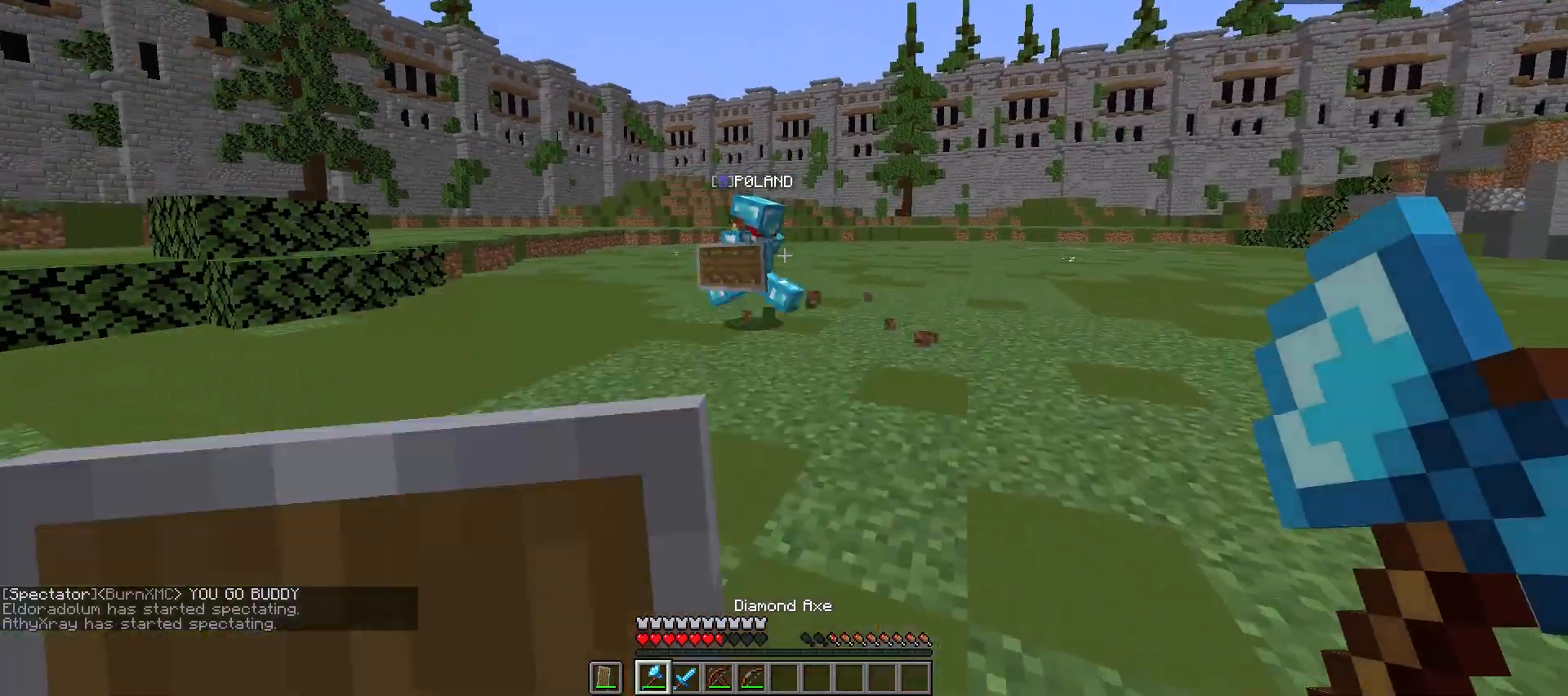
{"keys": ["s"], "mouse": [], "events": [[33, "mouse_right", "up"], [67, "w", "down"], [400, "w", "up"], [433, "s", "down"]]}
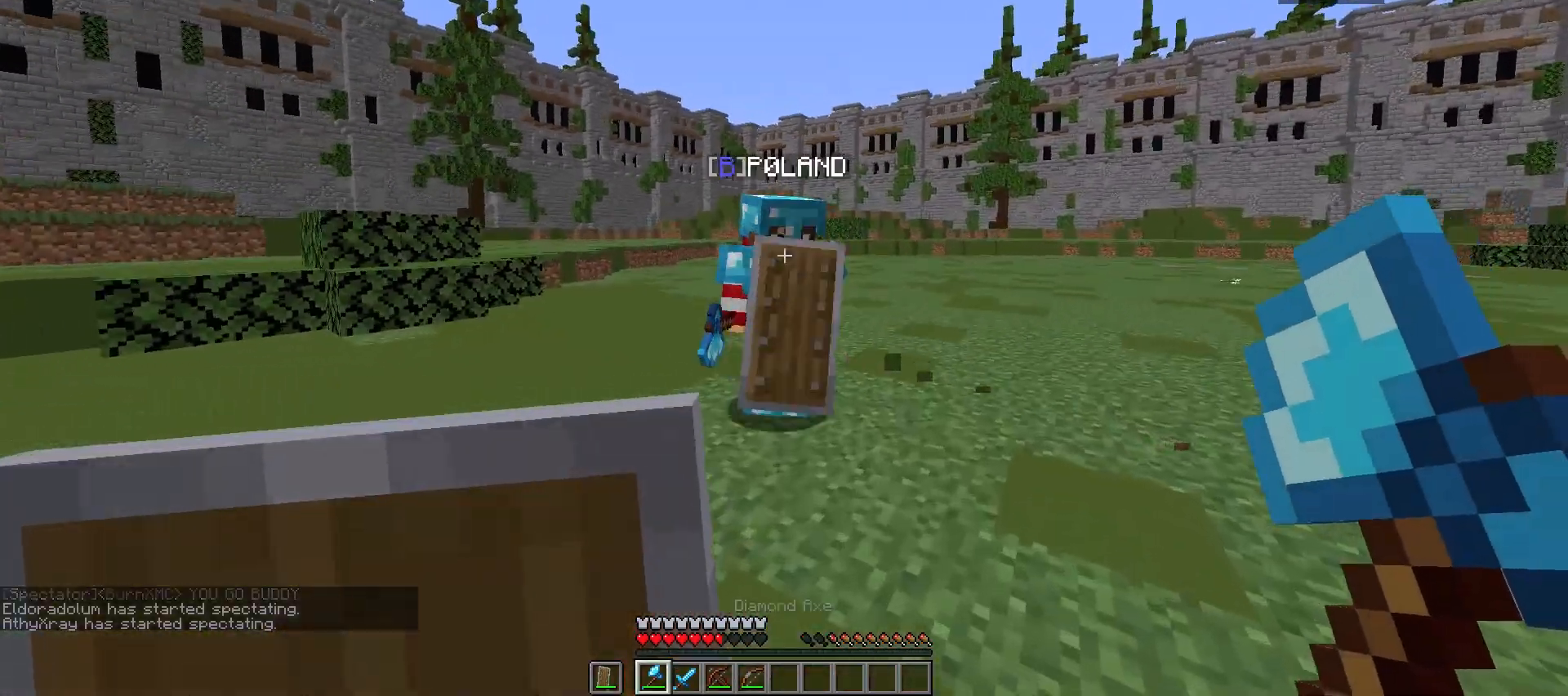
{"keys": ["d", "space", "w"], "mouse": [], "events": [[100, "d", "down"], [100, "s", "up"], [133, "w", "down"], [233, "d", "up"], [400, "d", "down"], [467, "space", "down"]]}
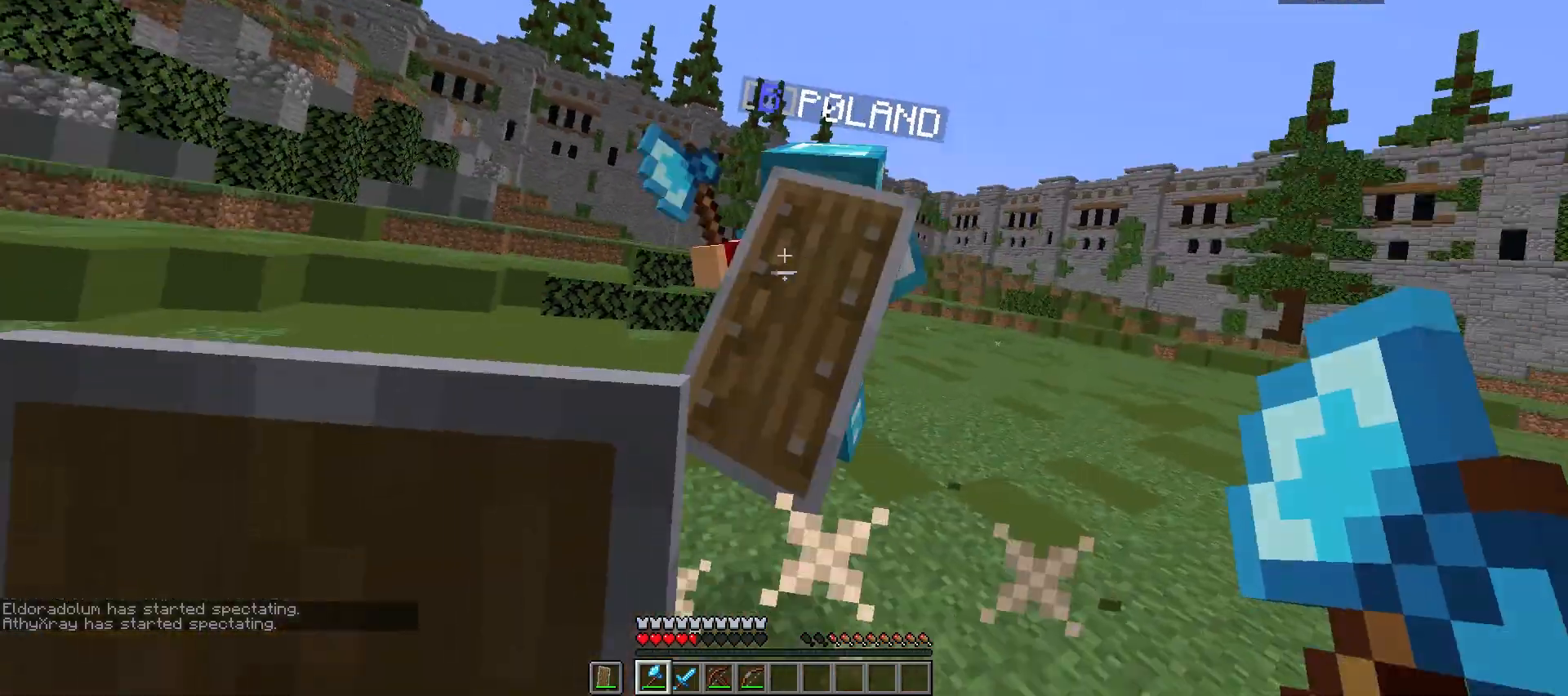
{"keys": ["d", "w"], "mouse": ["left", "right"], "events": [[200, "space", "up"], [300, "mouse_left", "down"], [433, "mouse_right", "down"]]}
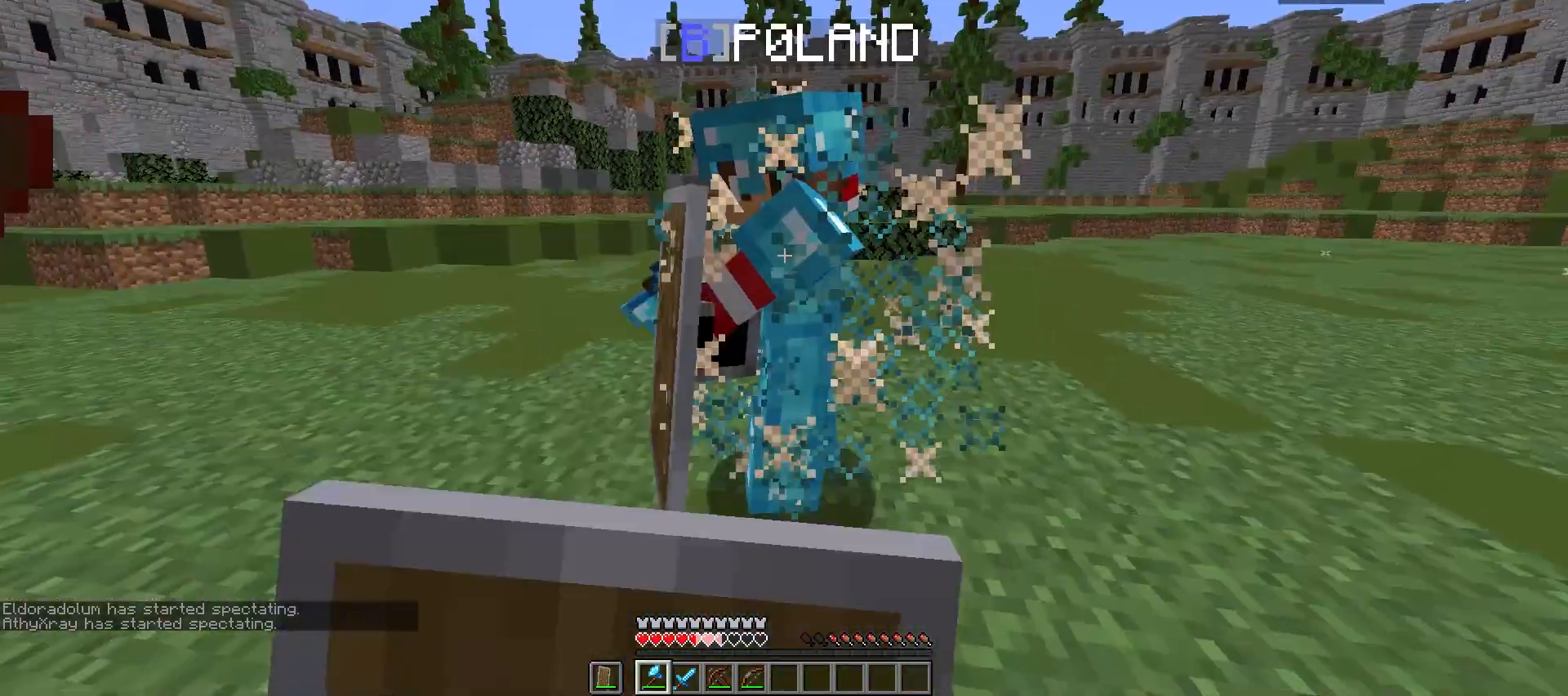
{"keys": ["w"], "mouse": ["right"], "events": [[67, "d", "up"], [133, "mouse_left", "up"]]}
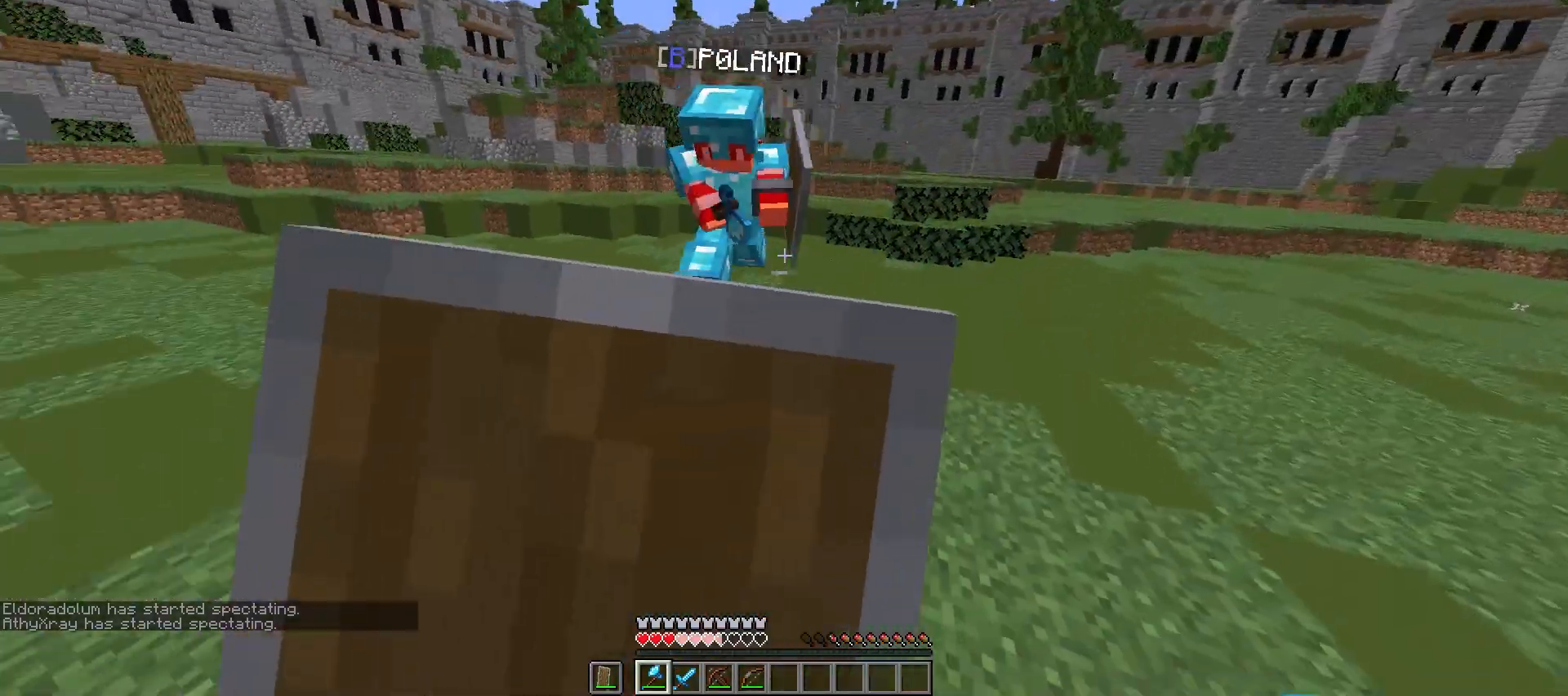
{"keys": ["a", "w"], "mouse": ["right"], "events": [[133, "mouse_right", "up"], [267, "a", "down"], [300, "mouse_right", "down"]]}
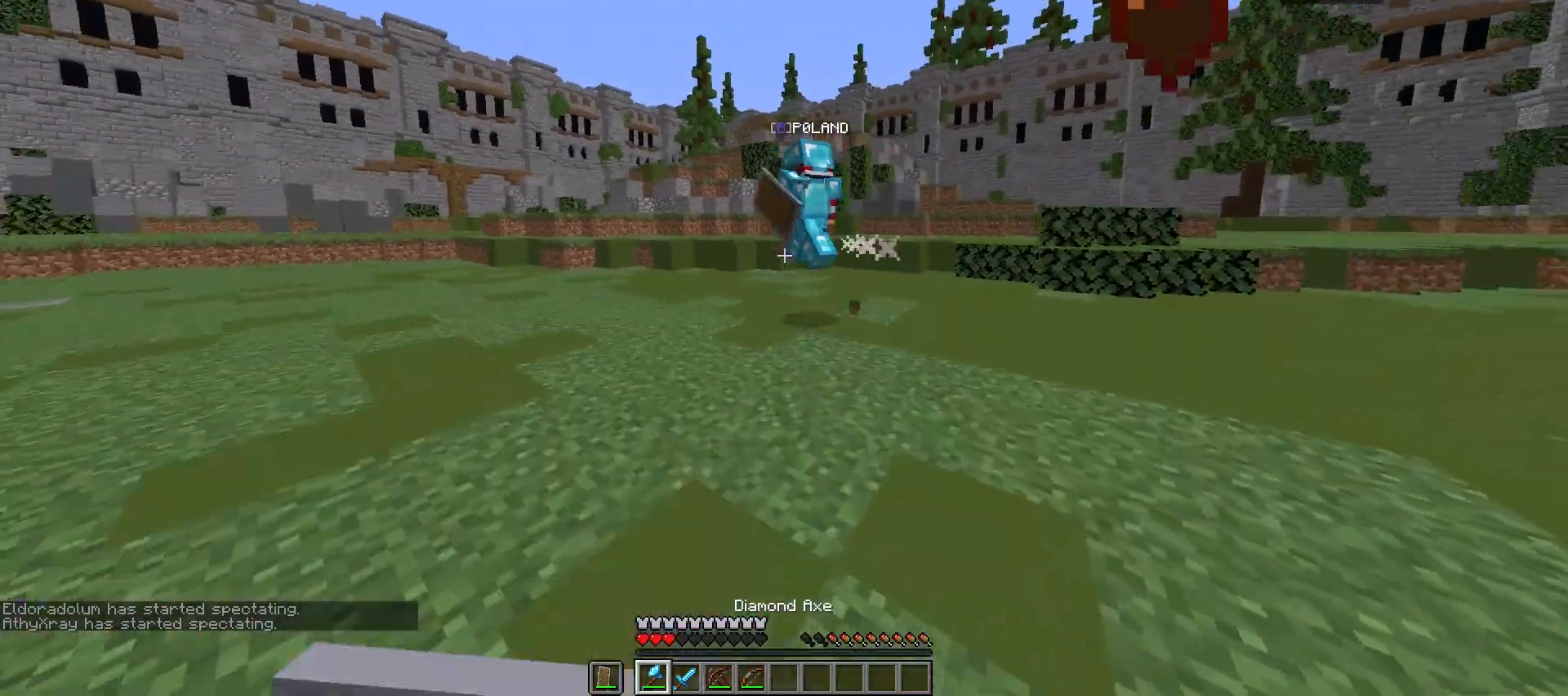
{"keys": ["a", "space", "w"], "mouse": [], "events": [[333, "mouse_right", "up"], [400, "space", "down"]]}
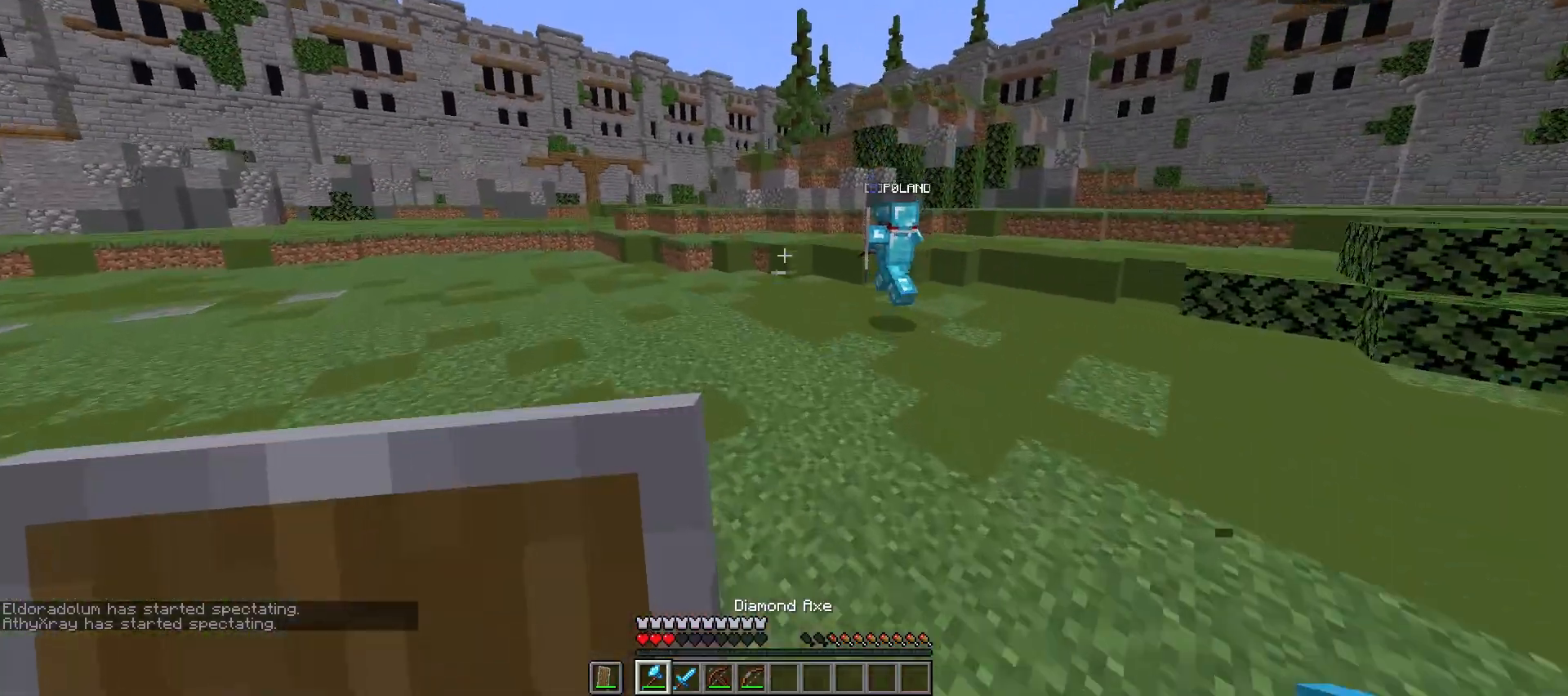
{"keys": ["w"], "mouse": ["right"], "events": [[33, "a", "up"], [67, "mouse_right", "down"], [167, "space", "up"]]}
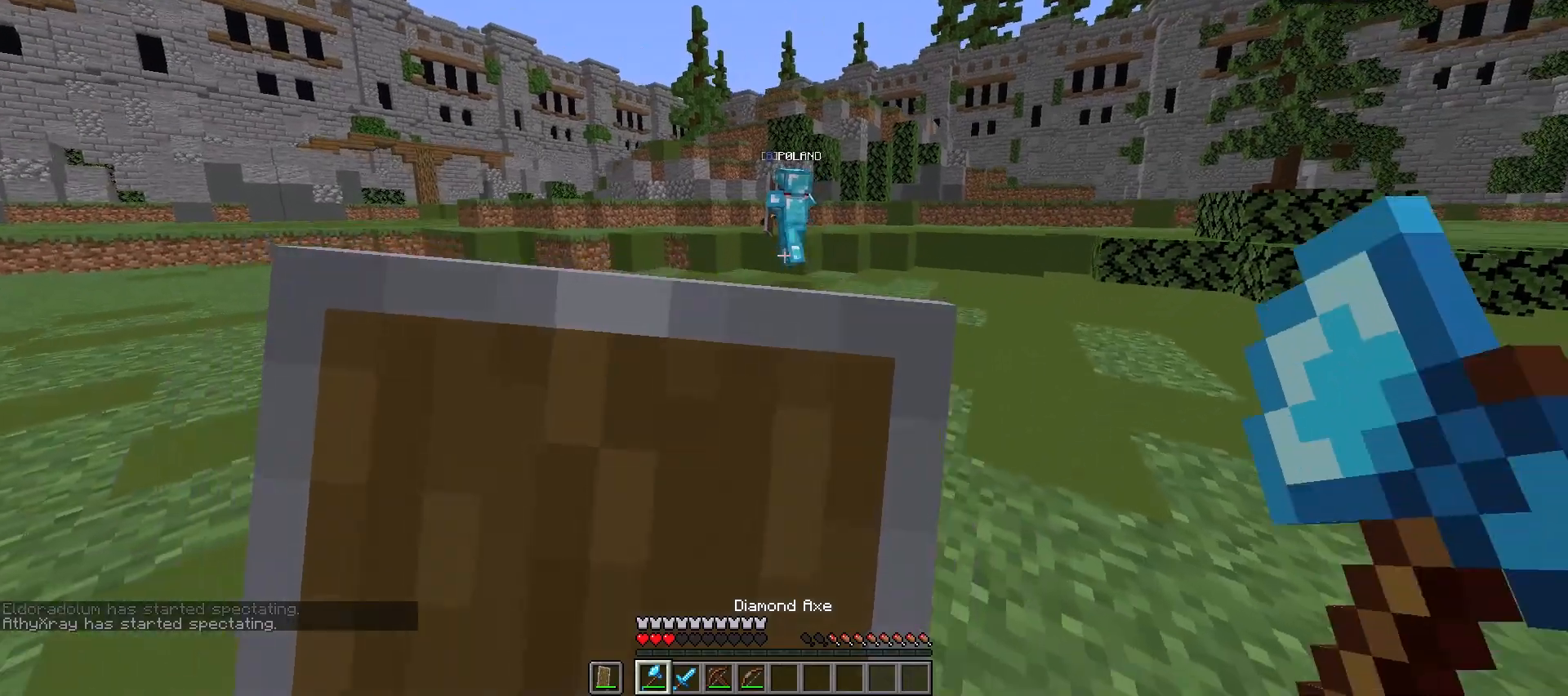
{"keys": ["w"], "mouse": ["right"], "events": []}
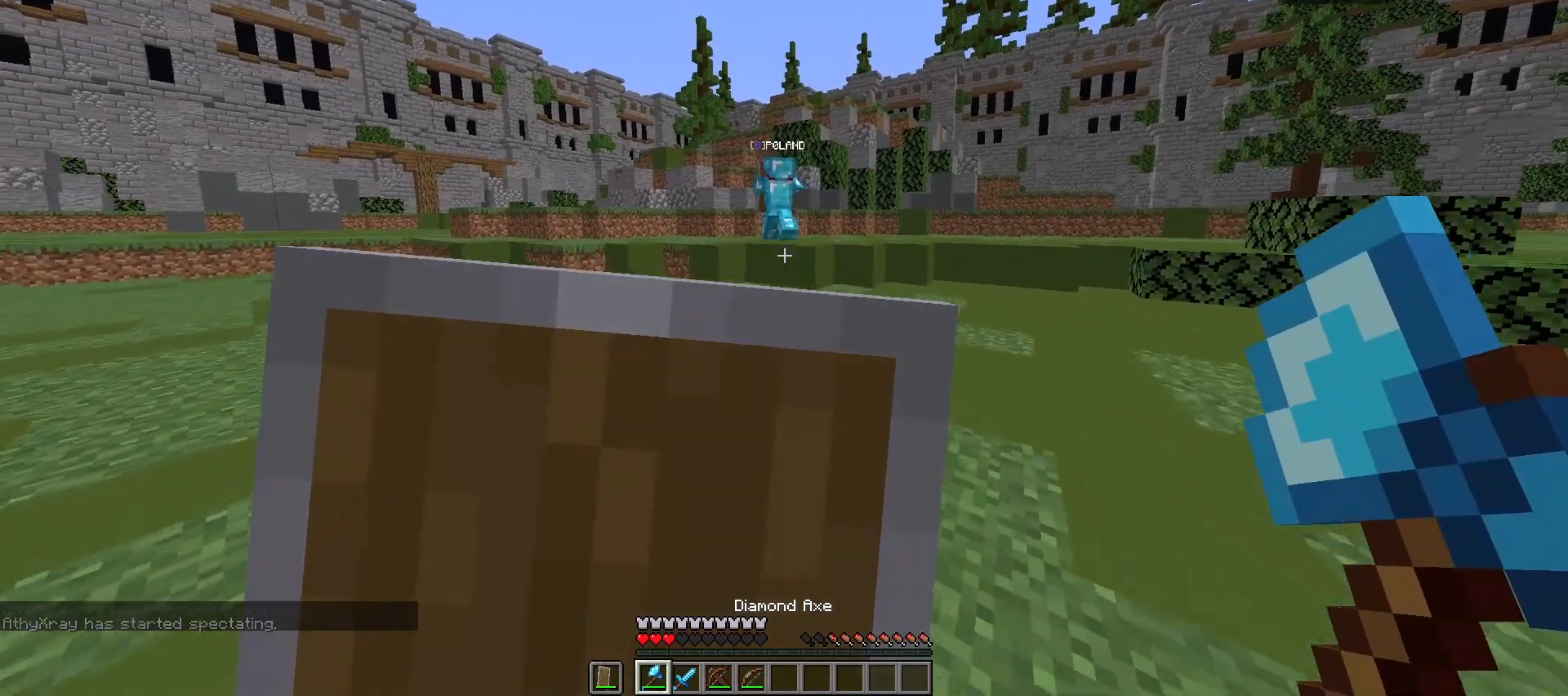
{"keys": ["w"], "mouse": ["right"], "events": []}
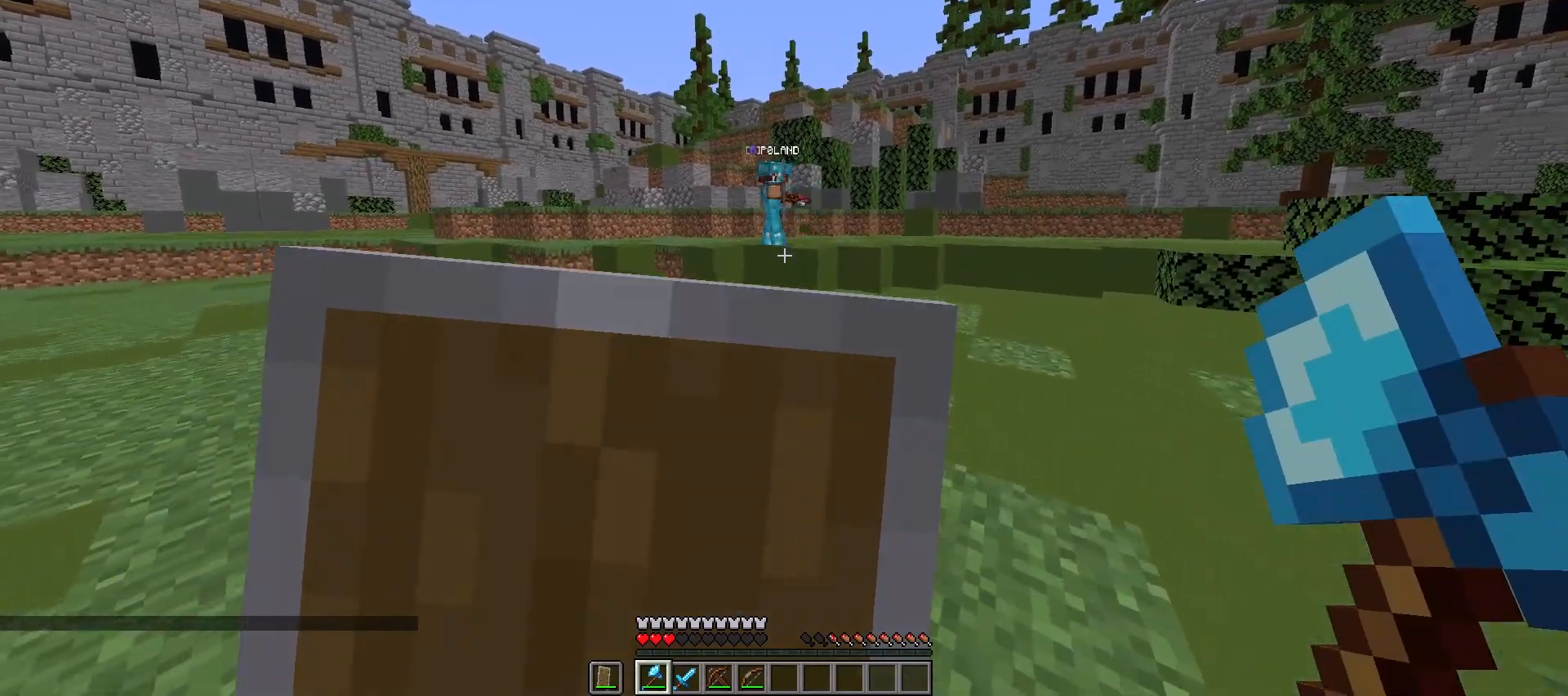
{"keys": ["w"], "mouse": ["right"], "events": []}
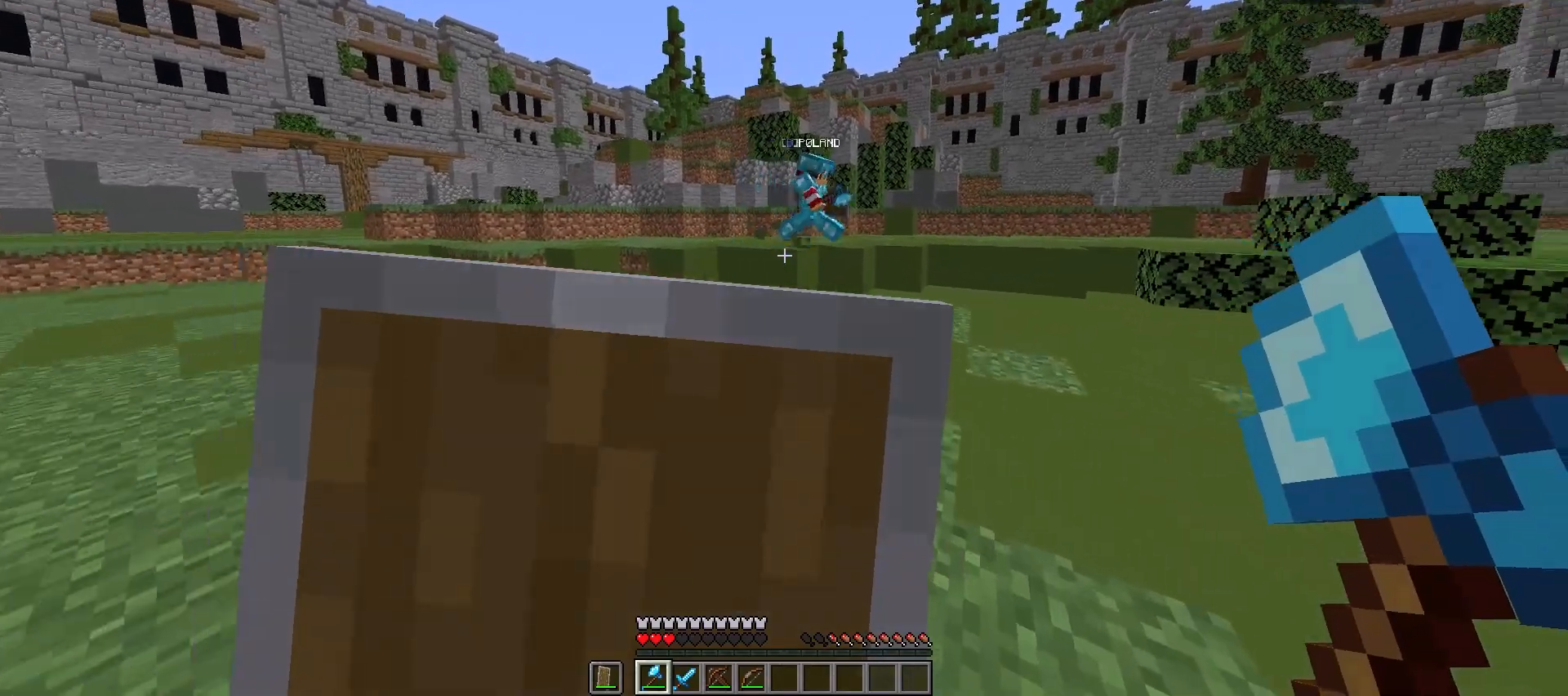
{"keys": ["d", "w"], "mouse": ["right"], "events": [[100, "d", "down"], [167, "space", "down"], [433, "space", "up"]]}